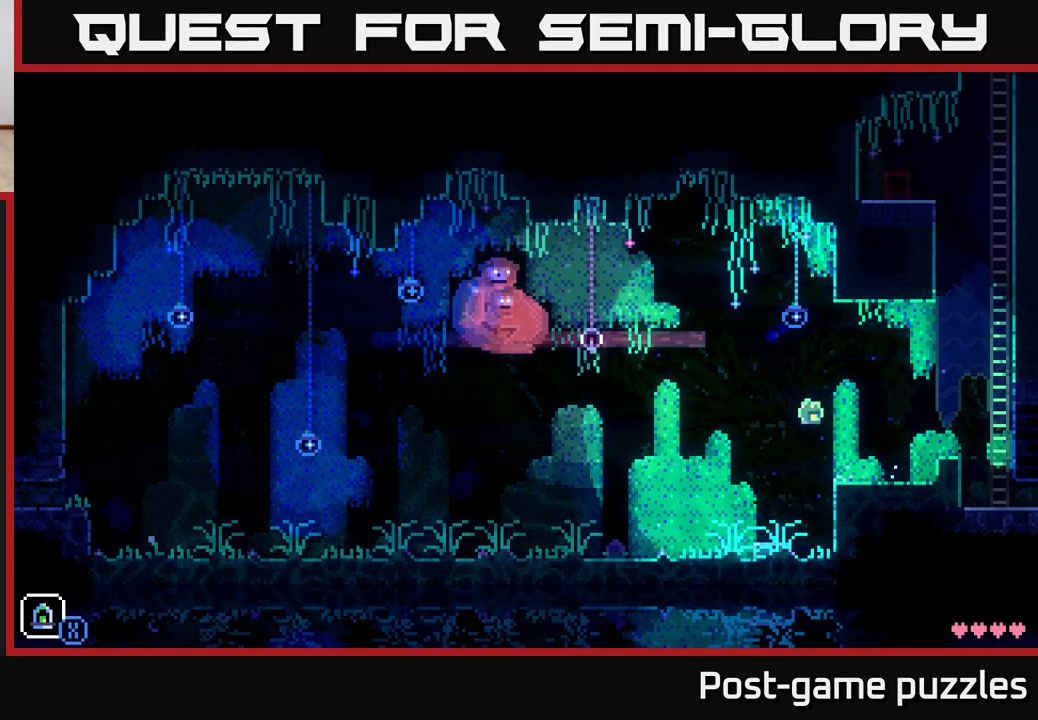
Gameplay with a controller (Xbox layout); each line is a JSON object with the inputs held at the frame after it. "events" lists button and stick changes between this image and that frame as [ms after this image, input, new state], when the widget could be followed in between.
{"buttons": [], "left_stick": "right", "right_stick": "center", "events": [[283, "A", "up"], [283, "left_stick", "center"], [367, "left_stick", "right"]]}
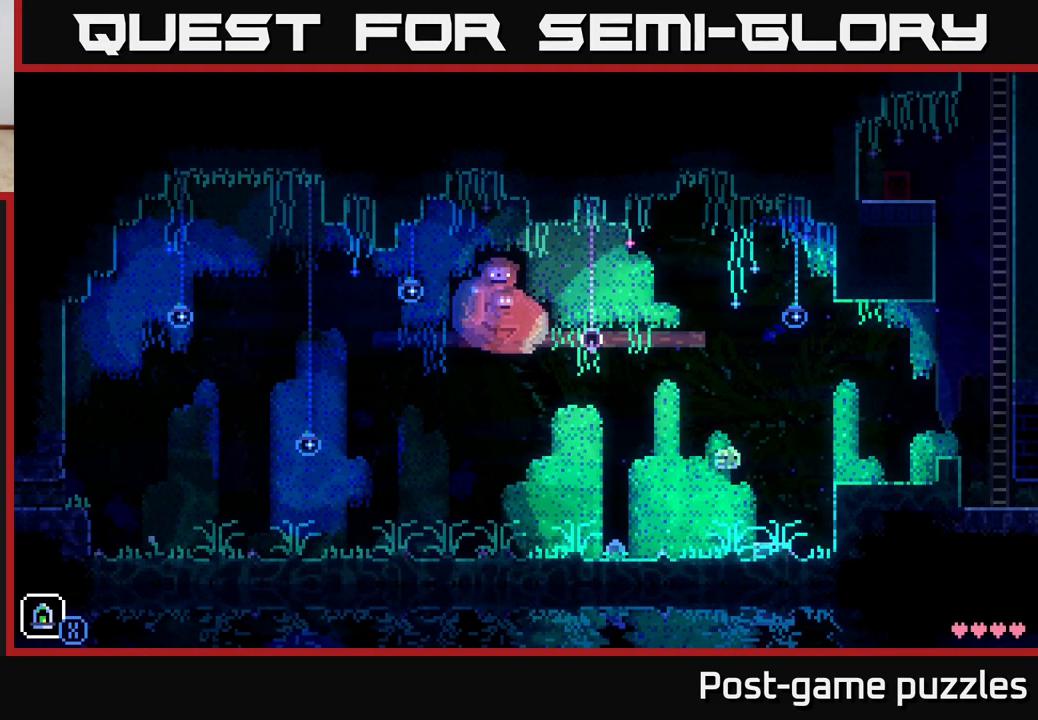
{"buttons": [], "left_stick": "right", "right_stick": "center", "events": [[233, "left_stick", "center"], [433, "left_stick", "right"]]}
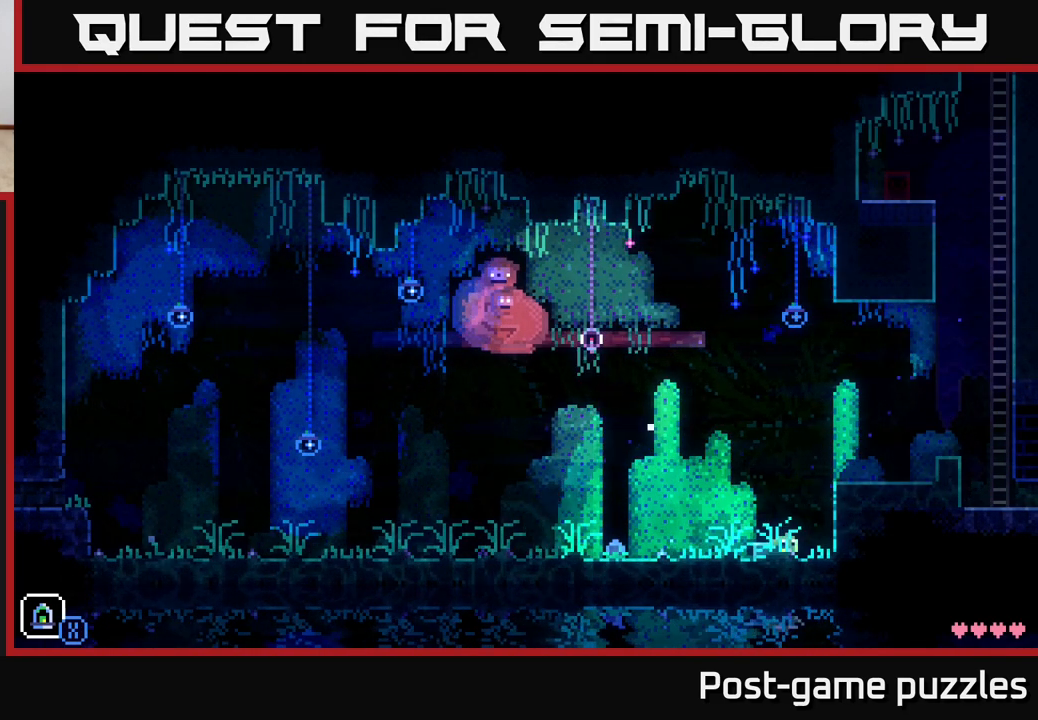
{"buttons": [], "left_stick": "left", "right_stick": "center", "events": [[50, "left_stick", "center"], [100, "left_stick", "left"]]}
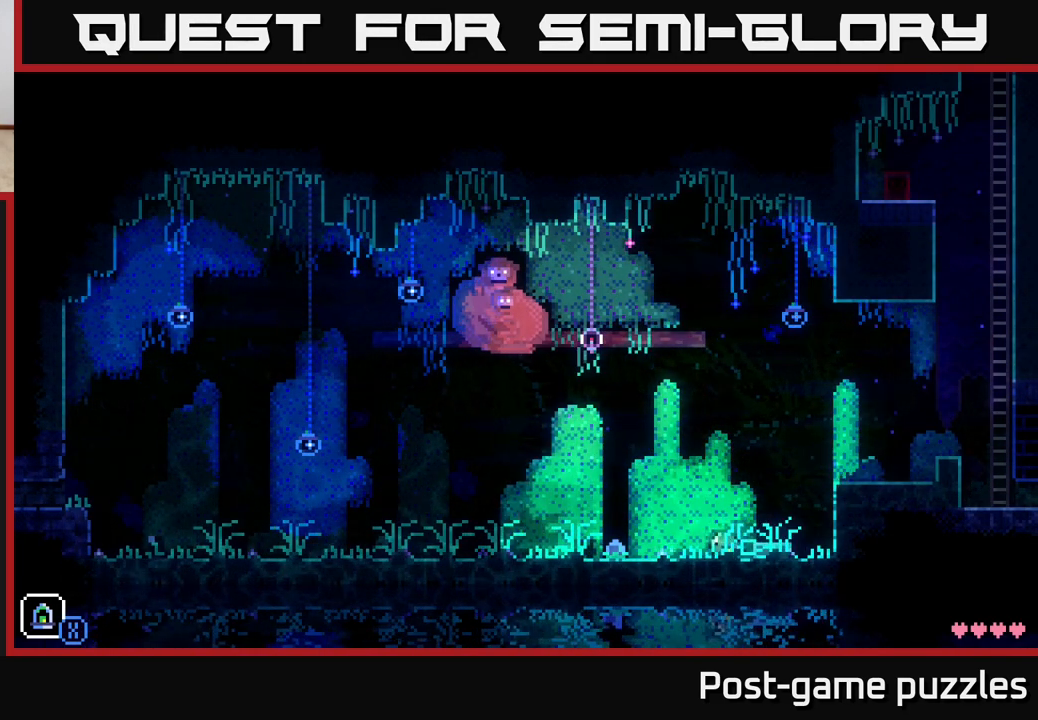
{"buttons": [], "left_stick": "center", "right_stick": "center", "events": [[433, "left_stick", "center"]]}
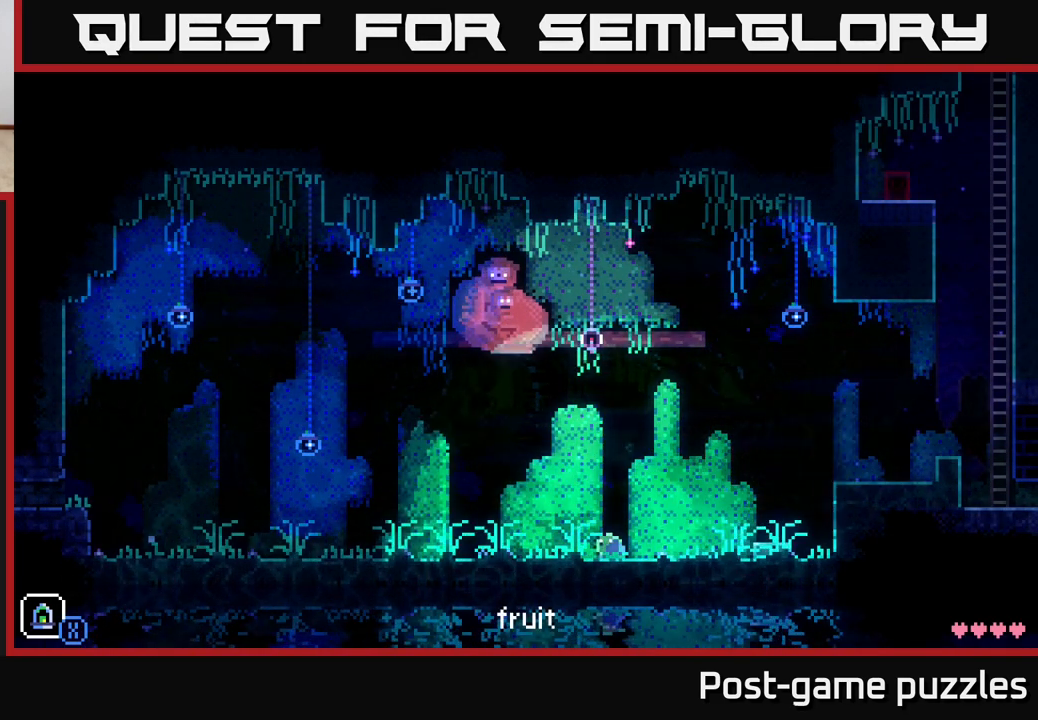
{"buttons": [], "left_stick": "center", "right_stick": "center", "events": [[67, "B", "down"], [67, "left_stick", "right"], [167, "left_stick", "center"], [183, "B", "up"]]}
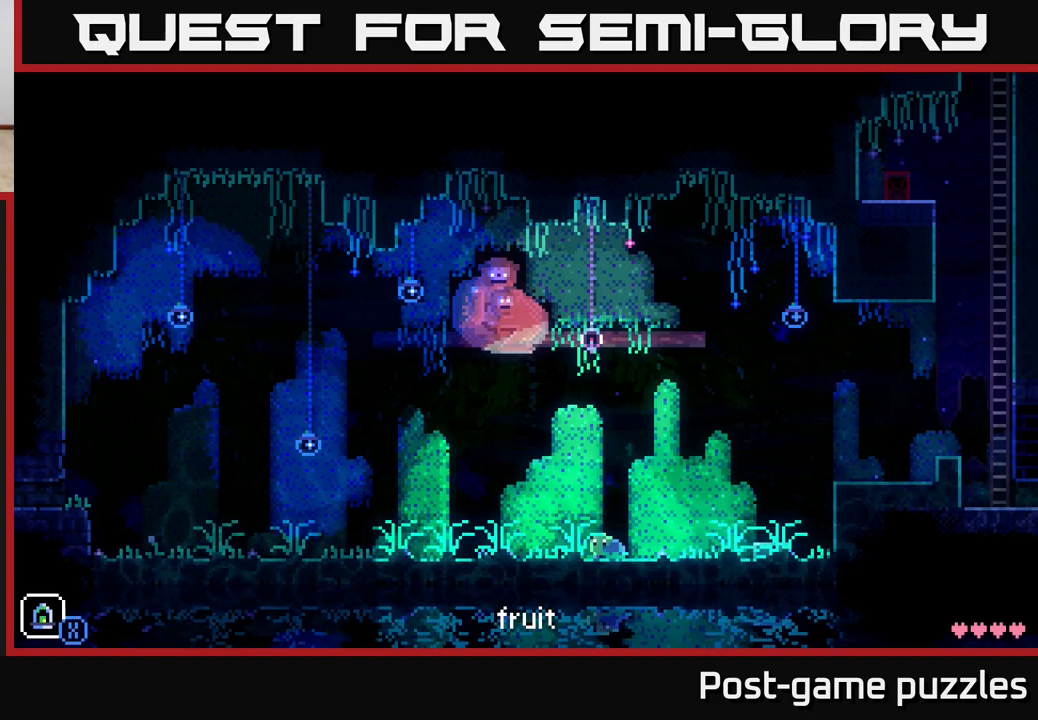
{"buttons": [], "left_stick": "center", "right_stick": "center", "events": [[33, "left_stick", "right"], [167, "left_stick", "center"]]}
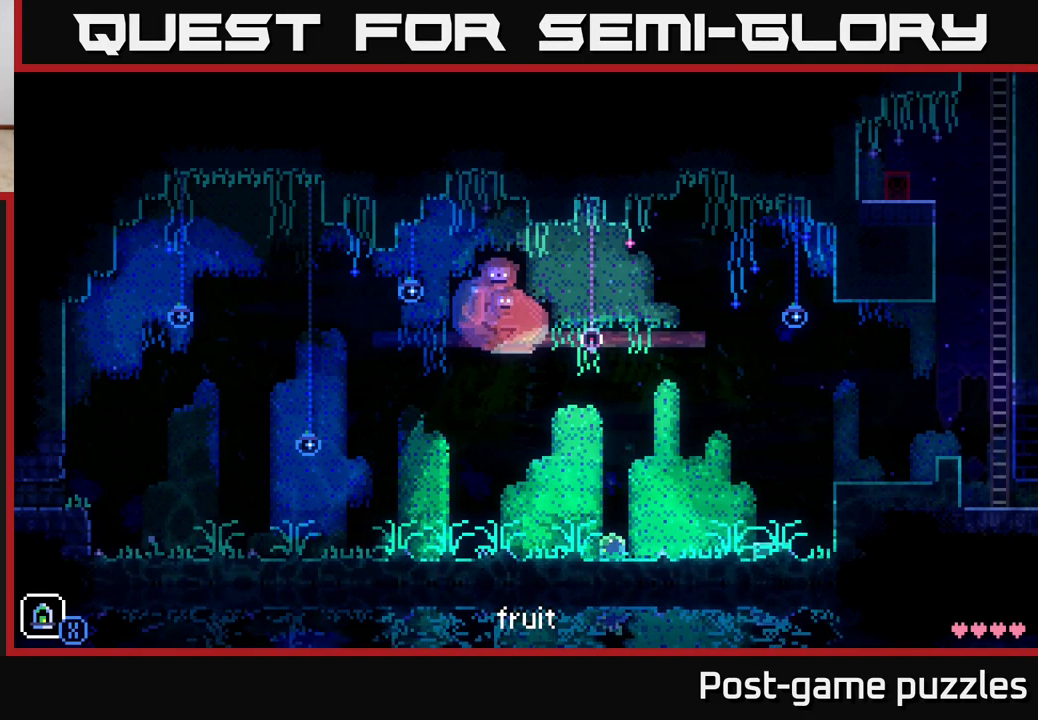
{"buttons": [], "left_stick": "left", "right_stick": "center", "events": [[467, "left_stick", "left"]]}
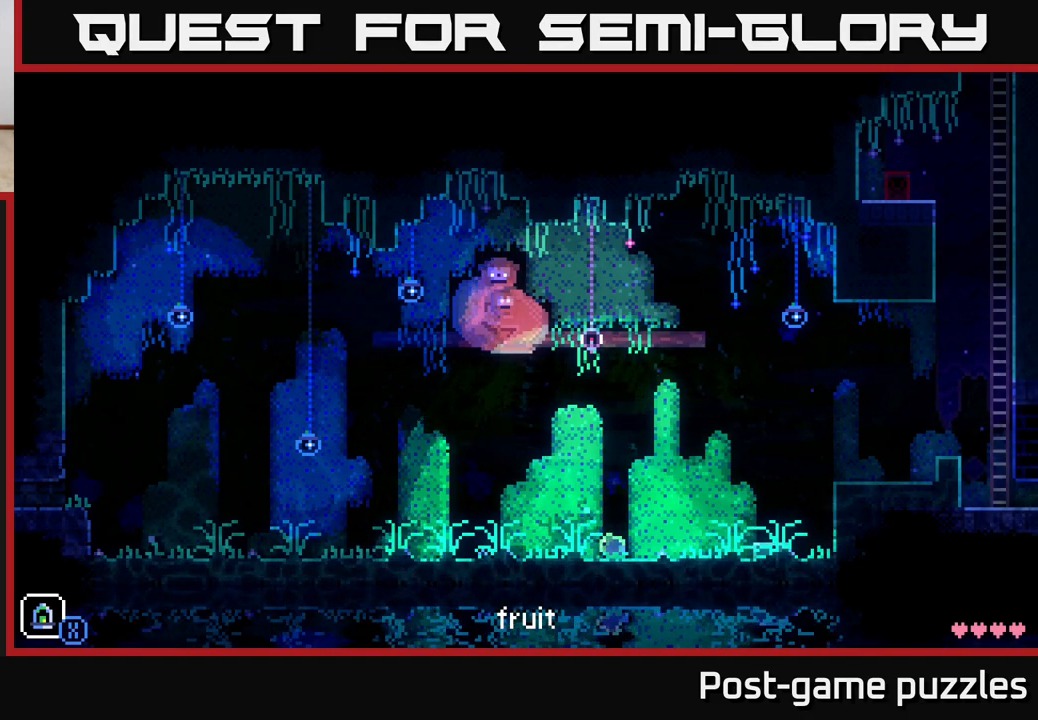
{"buttons": [], "left_stick": "center", "right_stick": "center", "events": [[150, "left_stick", "center"]]}
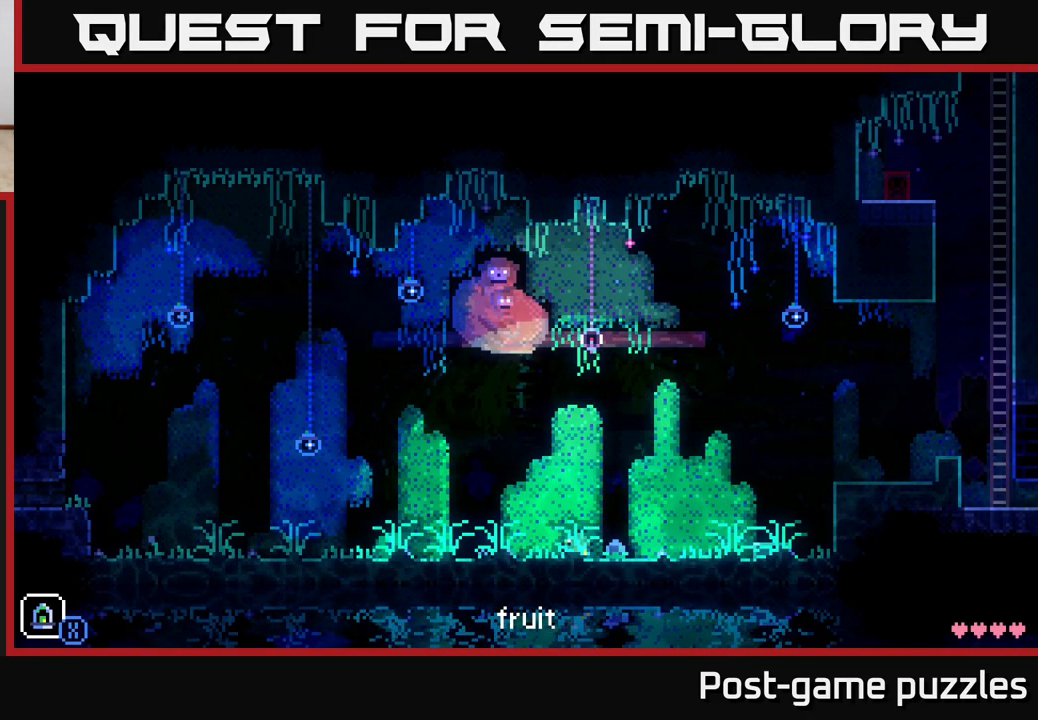
{"buttons": [], "left_stick": "center", "right_stick": "center", "events": []}
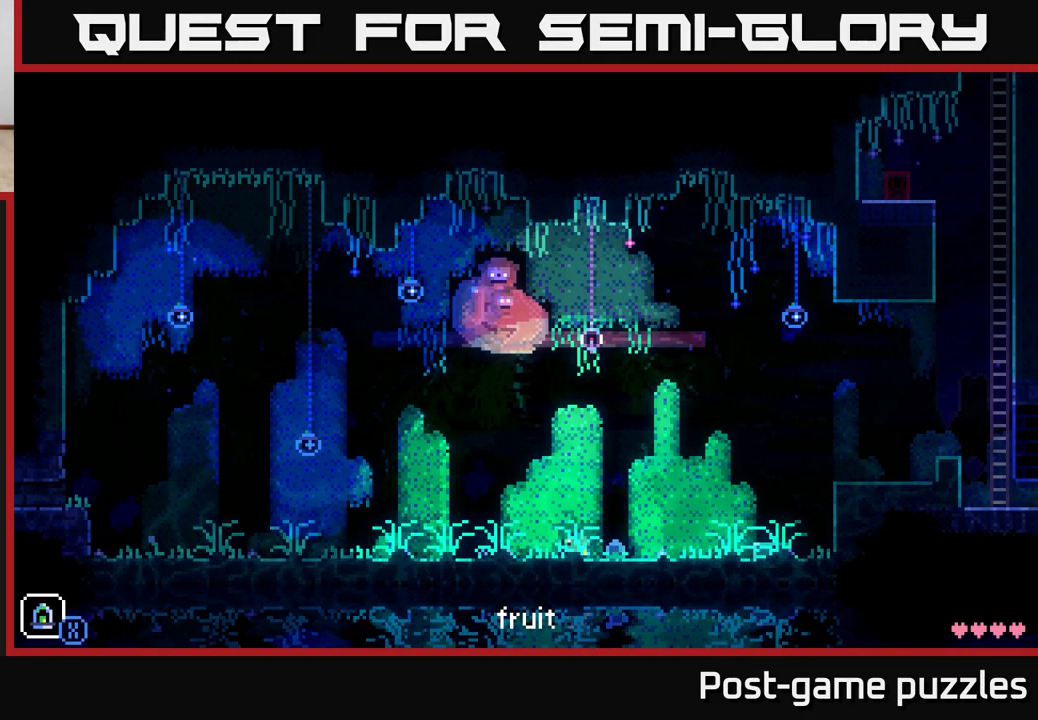
{"buttons": [], "left_stick": "center", "right_stick": "center", "events": []}
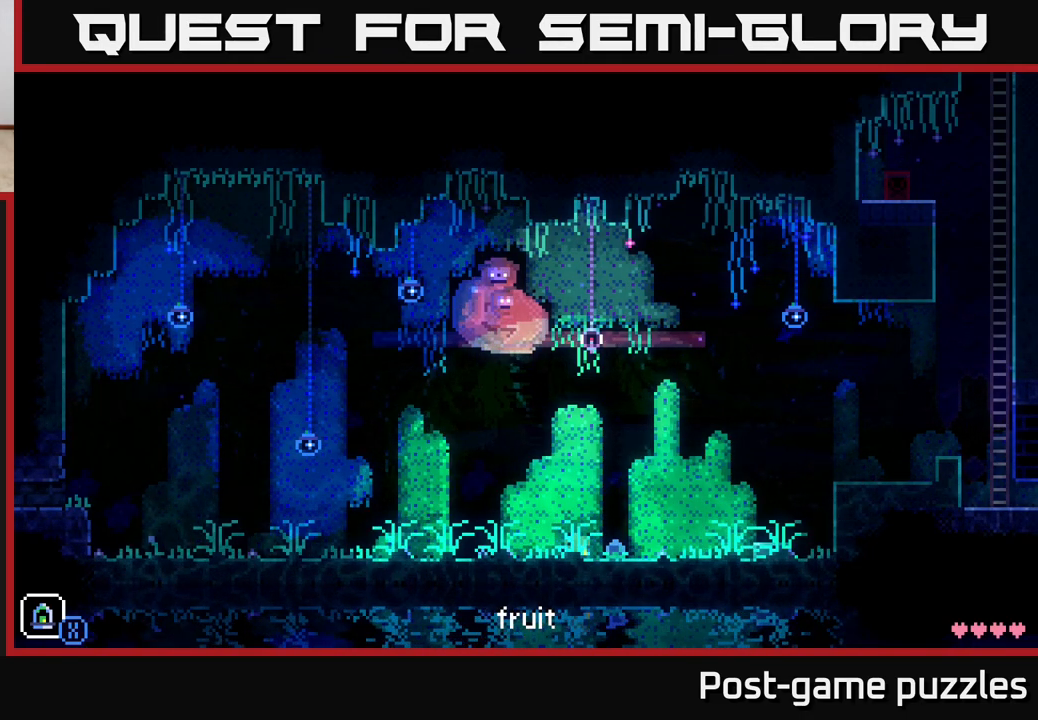
{"buttons": ["A"], "left_stick": "left", "right_stick": "center", "events": [[233, "A", "down"], [400, "left_stick", "left"]]}
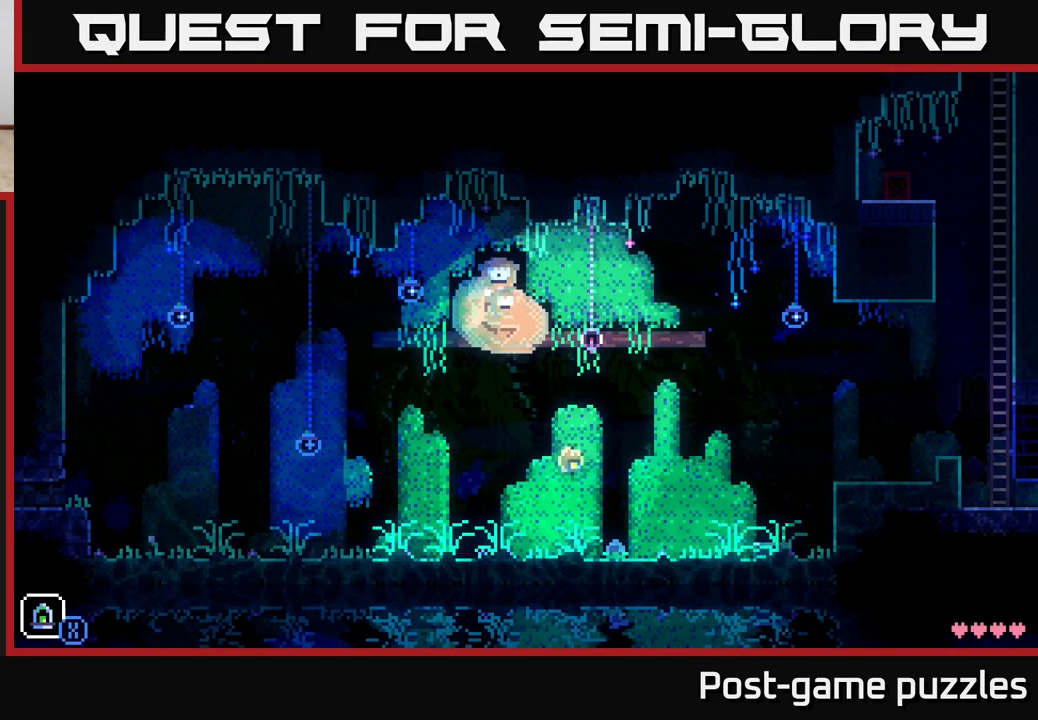
{"buttons": [], "left_stick": "center", "right_stick": "center", "events": [[100, "A", "up"], [117, "left_stick", "right"], [333, "left_stick", "center"]]}
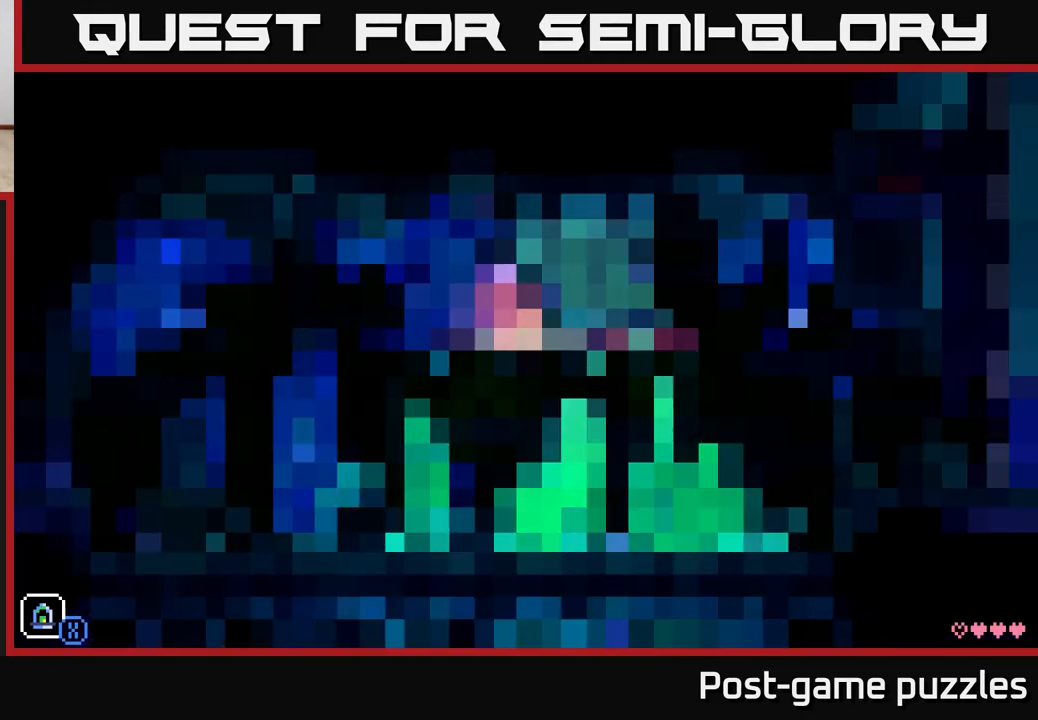
{"buttons": [], "left_stick": "center", "right_stick": "center", "events": []}
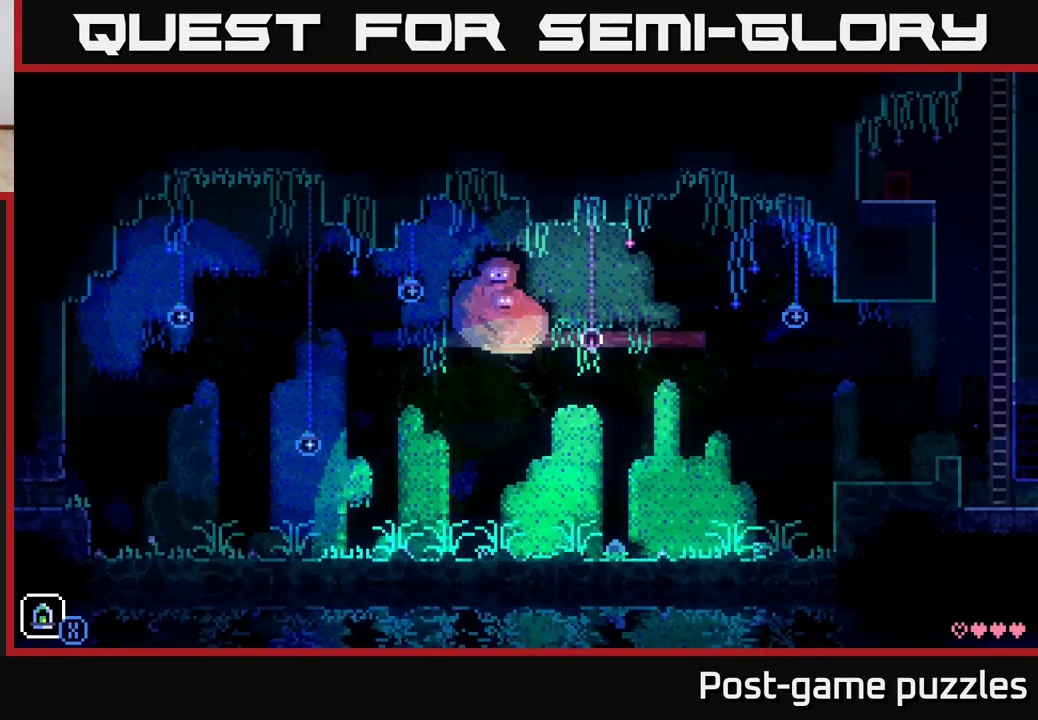
{"buttons": [], "left_stick": "center", "right_stick": "center", "events": [[267, "left_stick", "right"], [400, "left_stick", "center"]]}
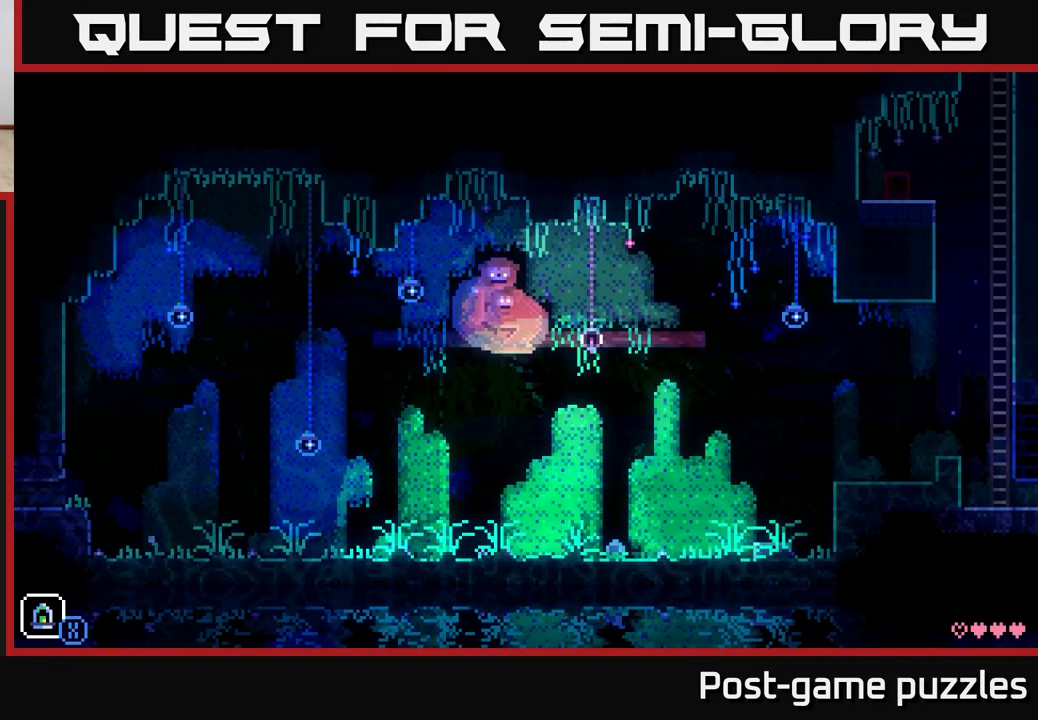
{"buttons": [], "left_stick": "center", "right_stick": "center", "events": []}
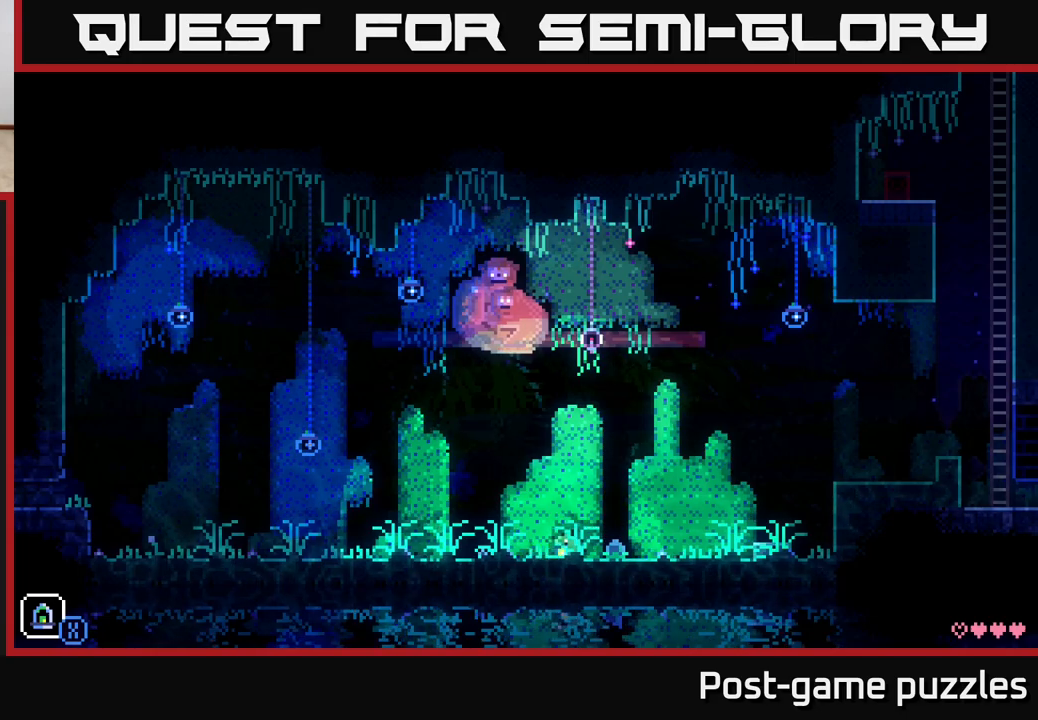
{"buttons": [], "left_stick": "center", "right_stick": "center", "events": []}
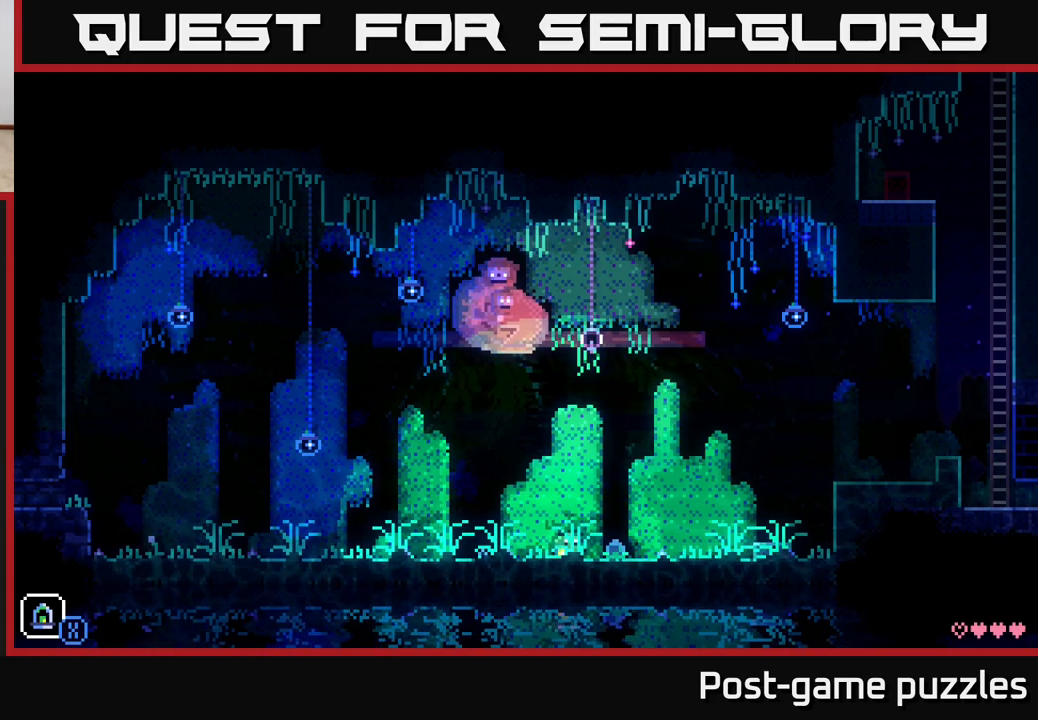
{"buttons": [], "left_stick": "center", "right_stick": "center", "events": [[183, "left_stick", "left"], [367, "left_stick", "center"]]}
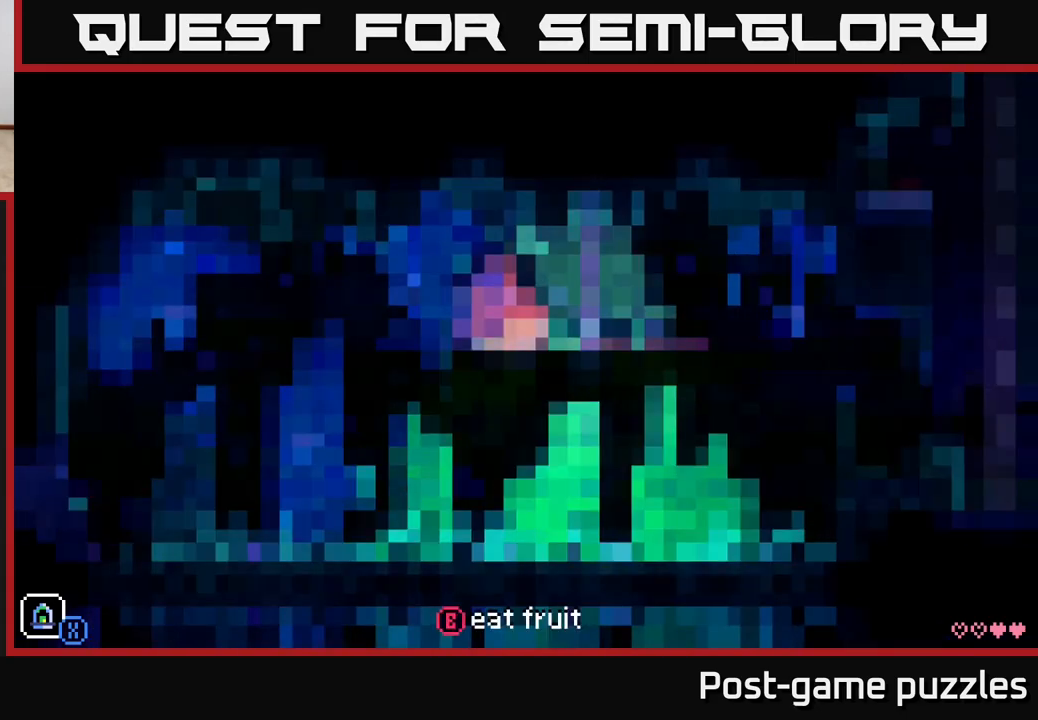
{"buttons": [], "left_stick": "center", "right_stick": "center", "events": [[233, "left_stick", "right"], [500, "left_stick", "center"]]}
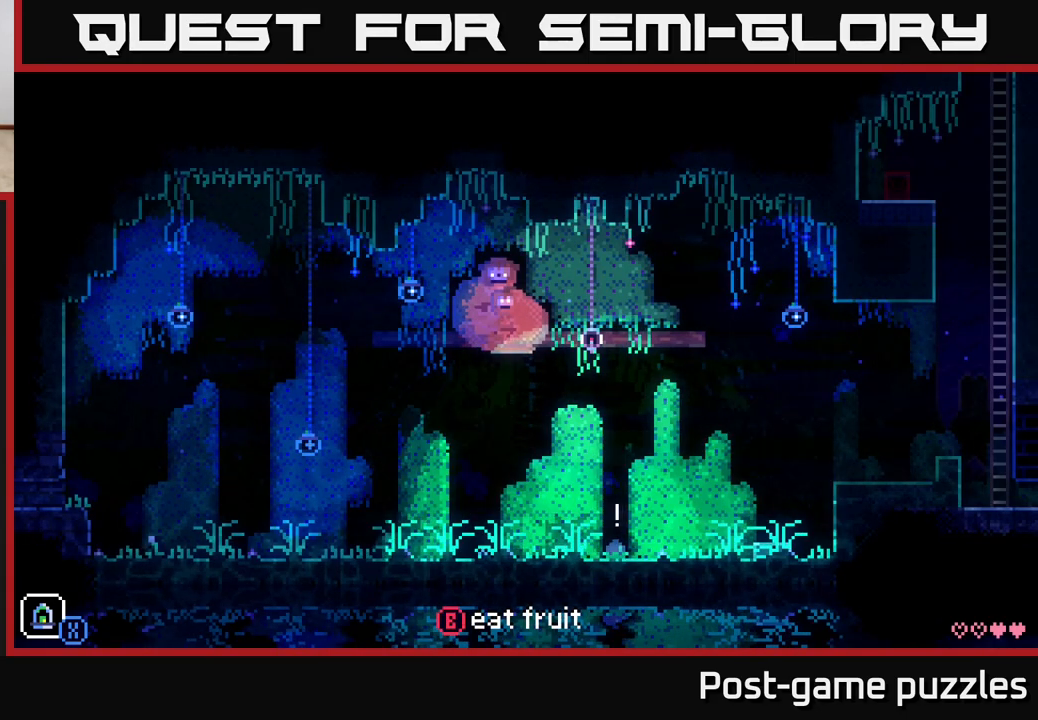
{"buttons": [], "left_stick": "center", "right_stick": "center", "events": [[183, "left_stick", "left"], [367, "left_stick", "center"]]}
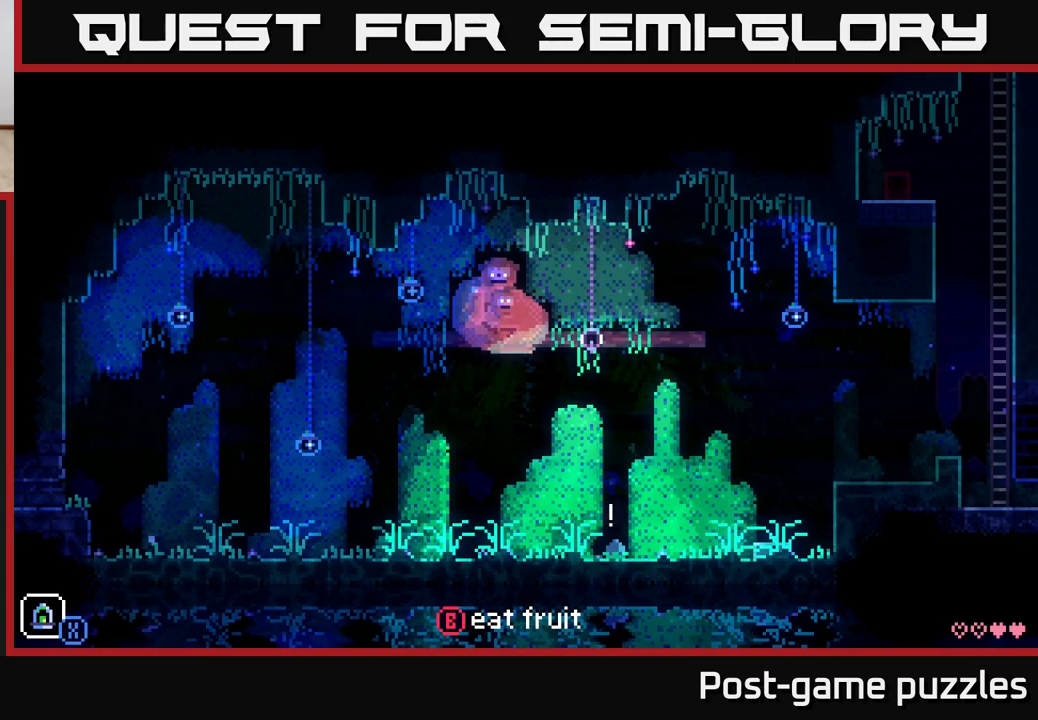
{"buttons": [], "left_stick": "center", "right_stick": "center", "events": [[100, "left_stick", "left"], [267, "left_stick", "center"]]}
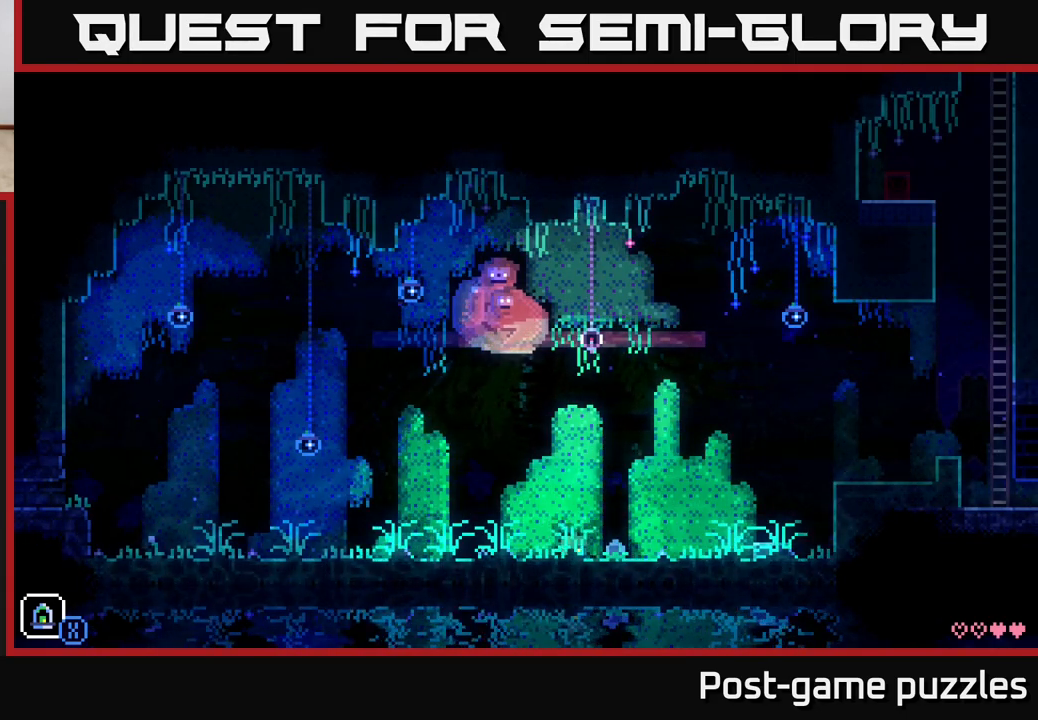
{"buttons": [], "left_stick": "center", "right_stick": "center", "events": []}
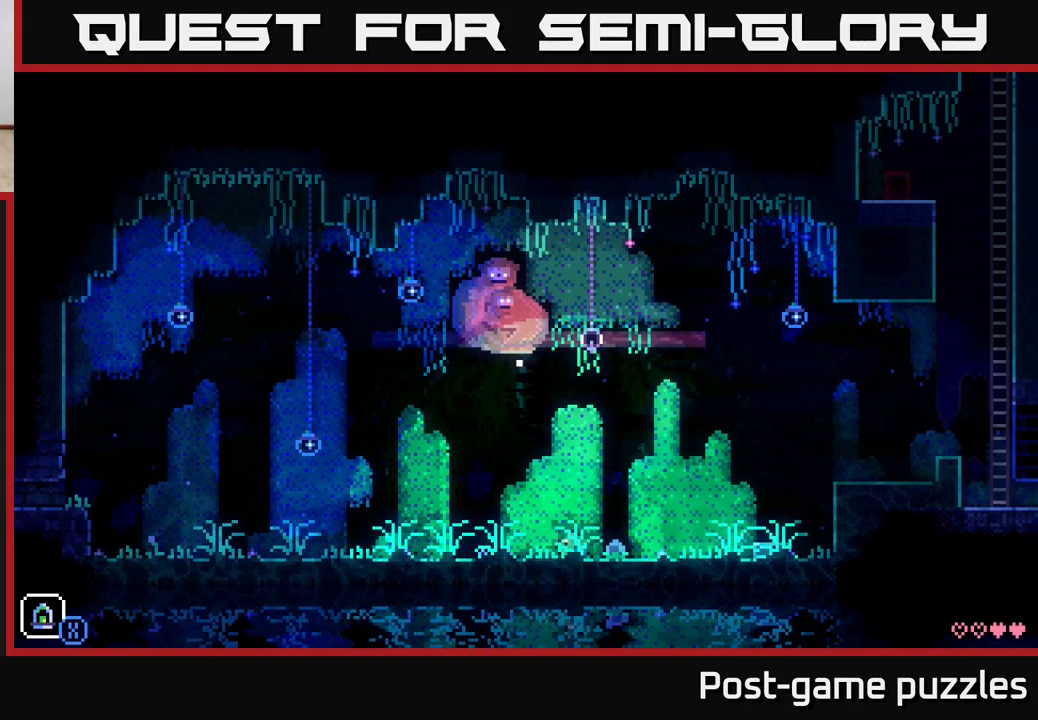
{"buttons": [], "left_stick": "center", "right_stick": "center", "events": [[117, "left_stick", "left"], [233, "left_stick", "center"]]}
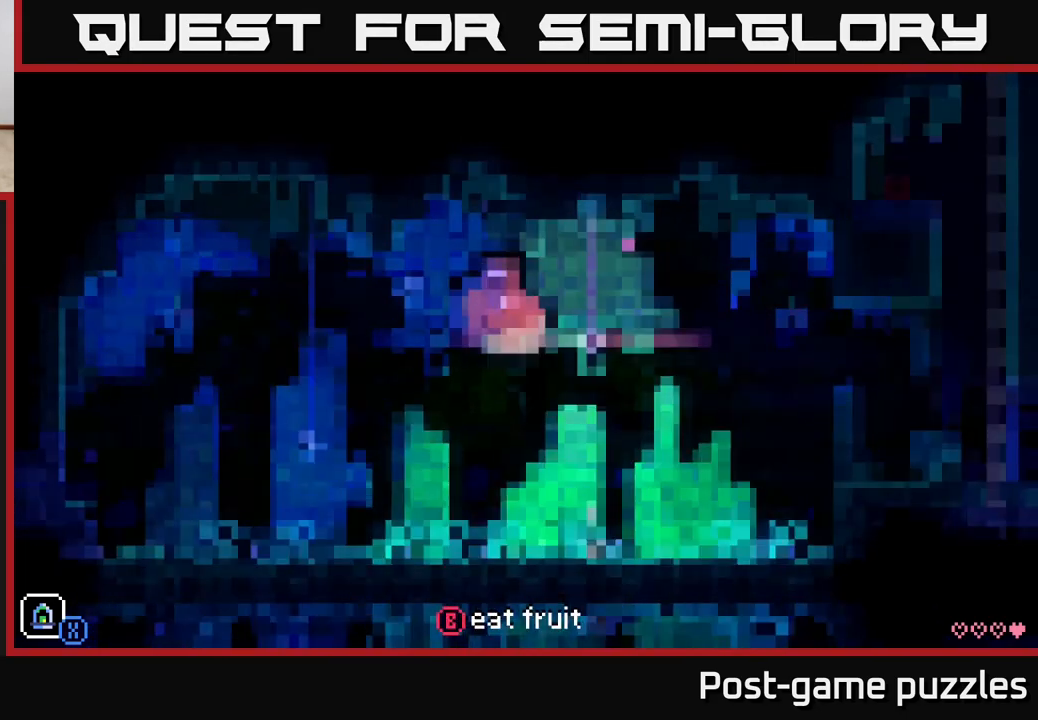
{"buttons": [], "left_stick": "center", "right_stick": "center", "events": []}
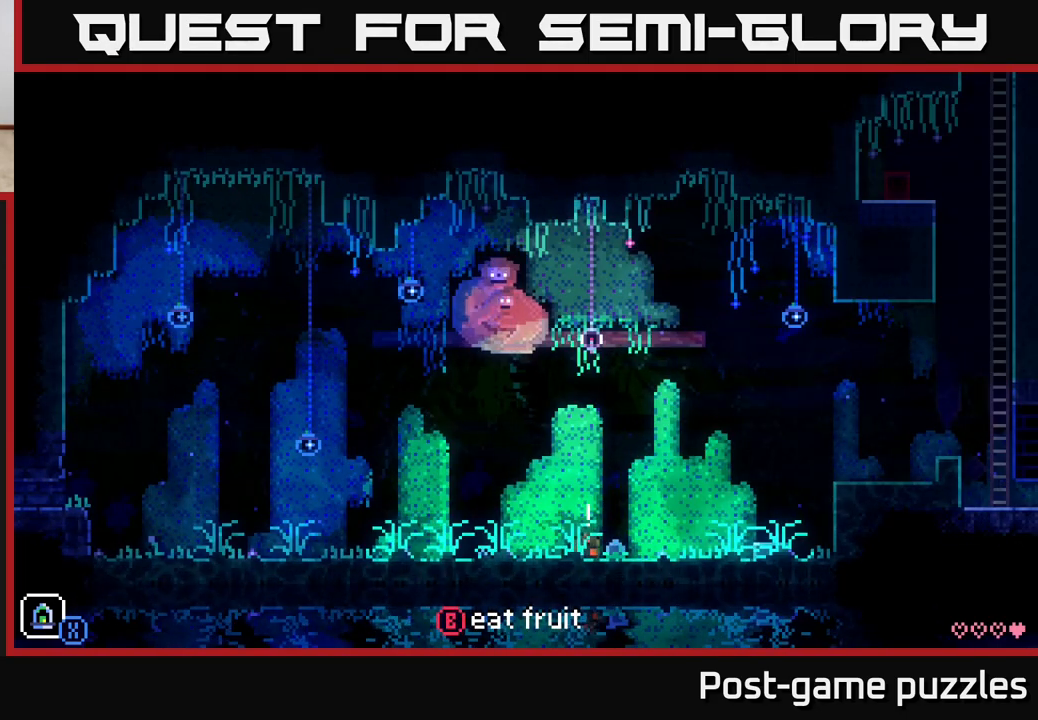
{"buttons": [], "left_stick": "center", "right_stick": "center", "events": [[17, "left_stick", "left"], [200, "left_stick", "center"]]}
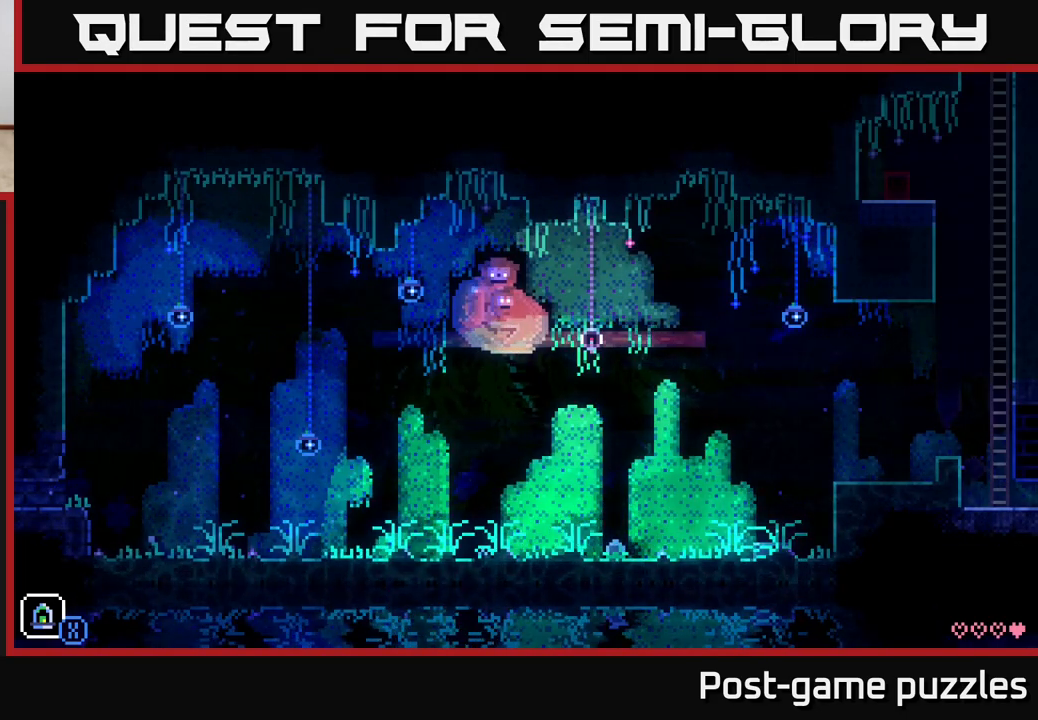
{"buttons": [], "left_stick": "center", "right_stick": "center", "events": []}
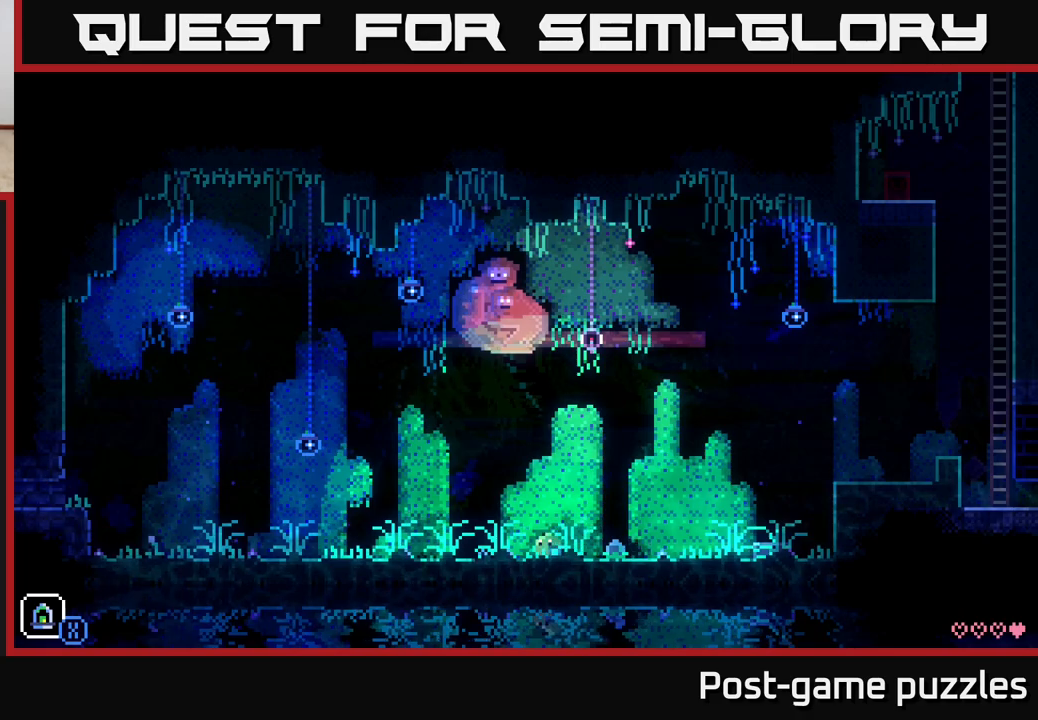
{"buttons": [], "left_stick": "center", "right_stick": "center", "events": []}
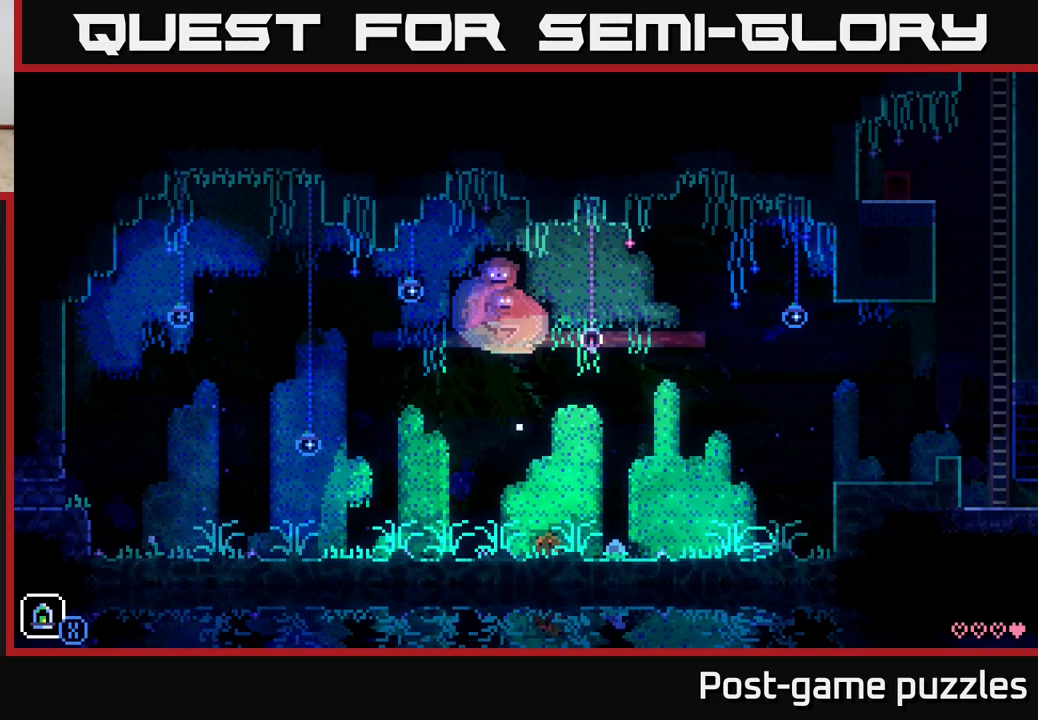
{"buttons": [], "left_stick": "center", "right_stick": "center", "events": [[67, "left_stick", "left"], [217, "left_stick", "center"]]}
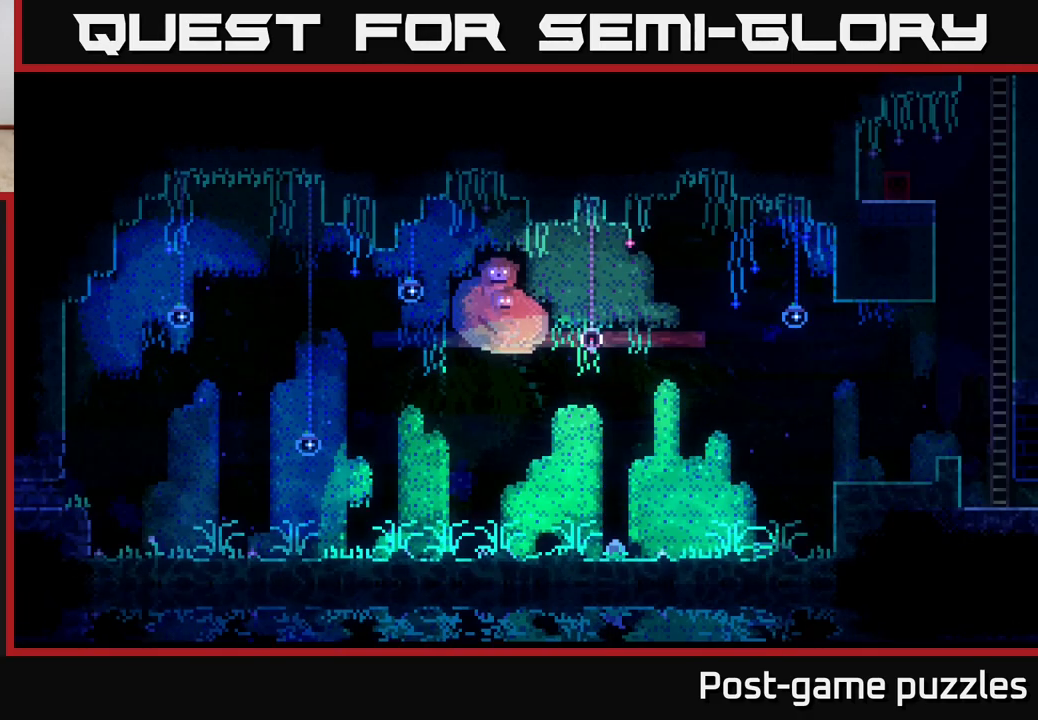
{"buttons": [], "left_stick": "center", "right_stick": "center", "events": []}
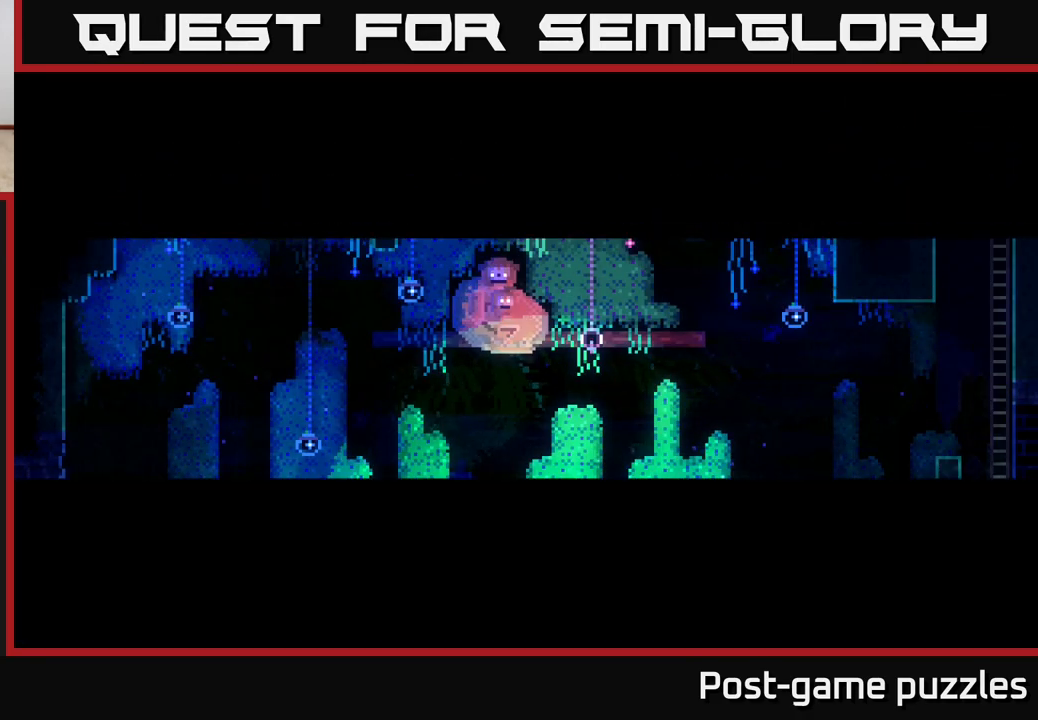
{"buttons": [], "left_stick": "center", "right_stick": "center", "events": []}
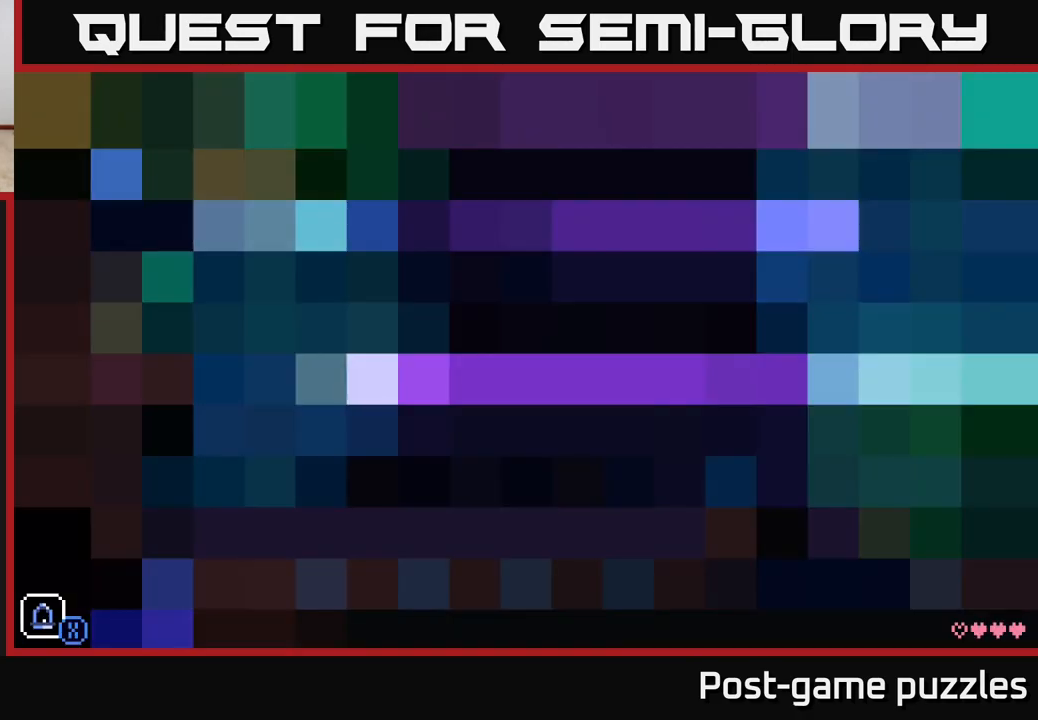
{"buttons": [], "left_stick": "center", "right_stick": "center", "events": [[150, "A", "down"], [317, "A", "up"]]}